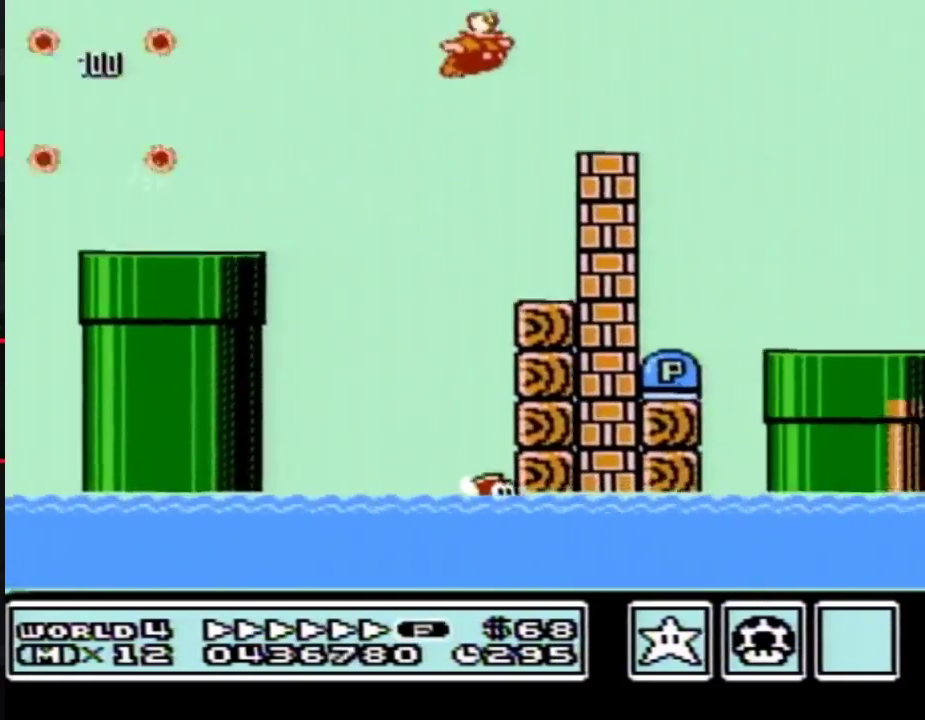
Gameplay with a controller (Nintendo layout); each line is a JSON object with the inputs held at the frame after it. "events" lists button and stick changes between this image and that frame as [ms after this image, input, new state], when the widget could be followed in between. Not read: L3 R3.
{"buttons": ["B", "DPAD_RIGHT"], "events": [[33, "B", "down"]]}
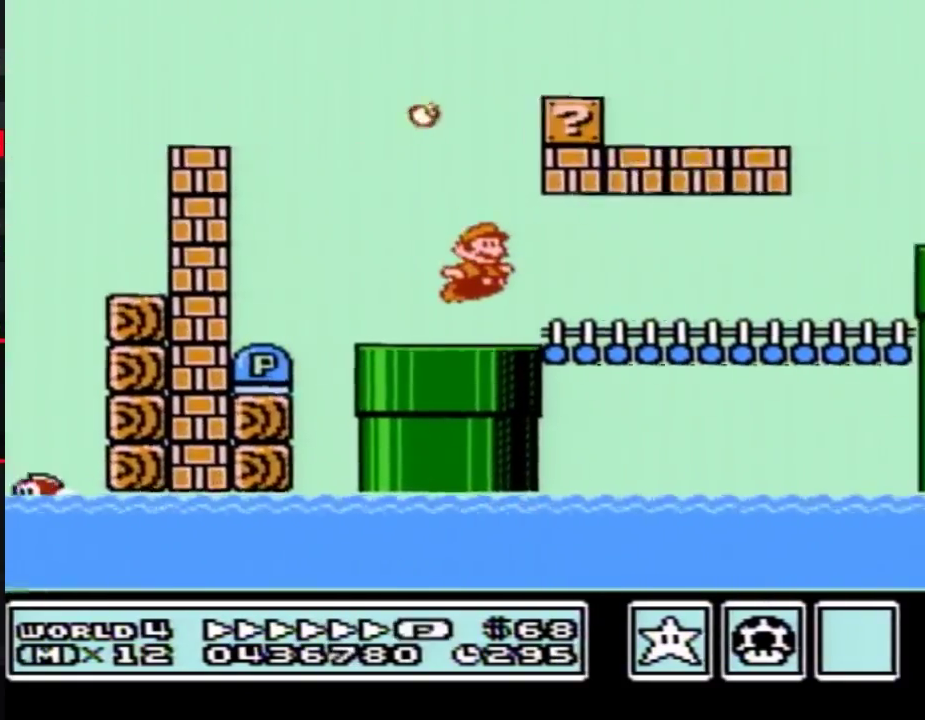
{"buttons": ["A", "B", "DPAD_RIGHT"], "events": [[250, "DPAD_DOWN", "down"], [283, "DPAD_RIGHT", "up"], [300, "A", "down"], [333, "DPAD_RIGHT", "down"], [400, "DPAD_DOWN", "up"]]}
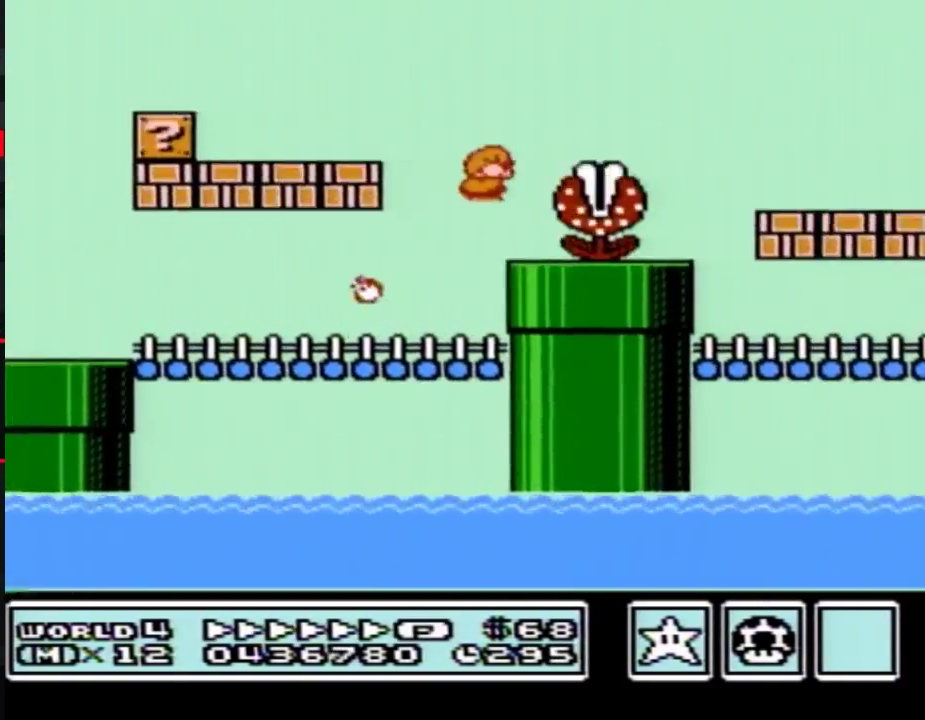
{"buttons": ["B", "DPAD_RIGHT"], "events": [[100, "A", "up"]]}
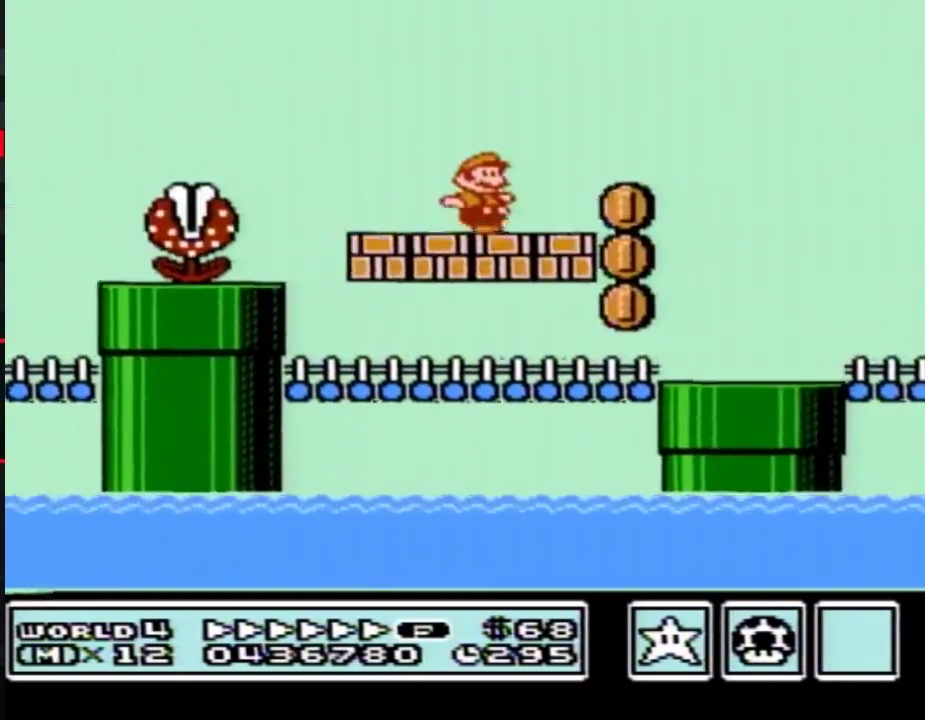
{"buttons": ["A", "B", "DPAD_RIGHT"], "events": [[150, "A", "down"]]}
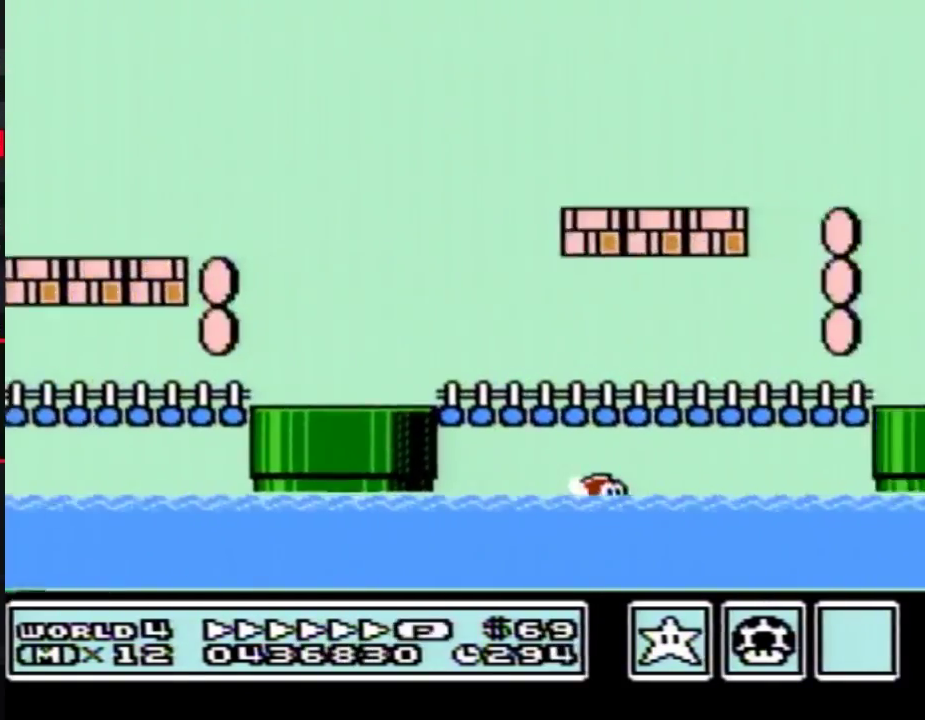
{"buttons": ["A", "B", "DPAD_RIGHT"], "events": []}
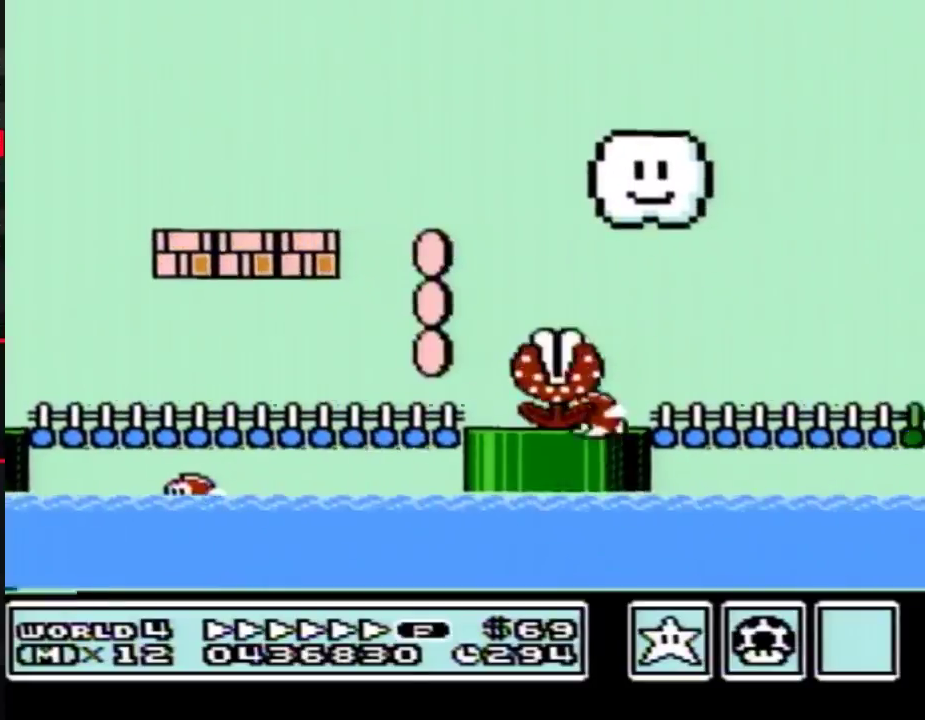
{"buttons": ["A", "B", "DPAD_RIGHT"], "events": [[83, "A", "up"], [283, "A", "down"]]}
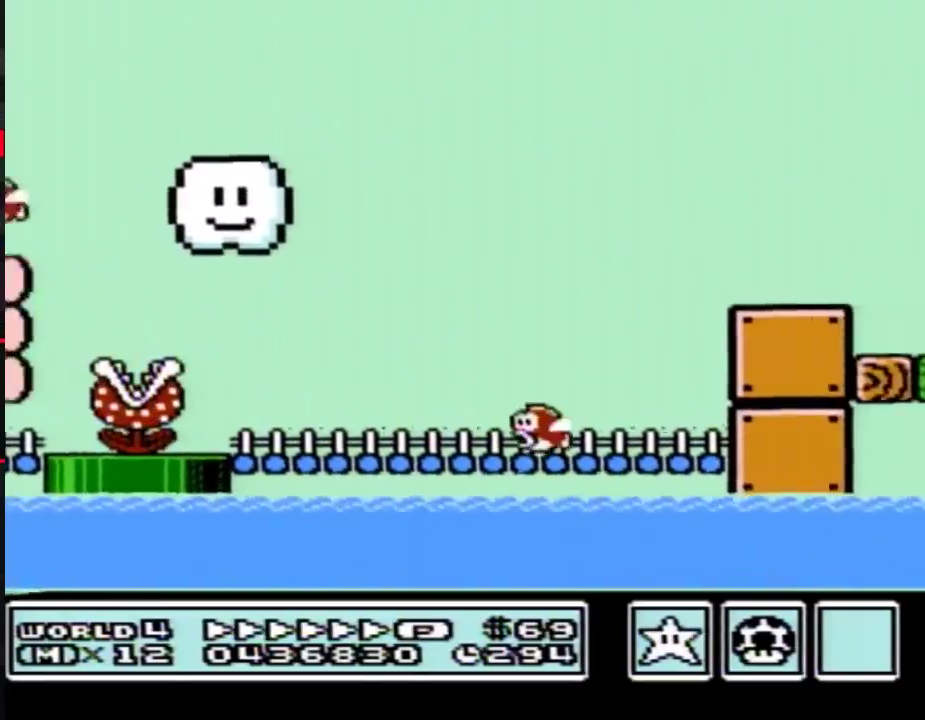
{"buttons": ["A", "B", "DPAD_RIGHT"], "events": []}
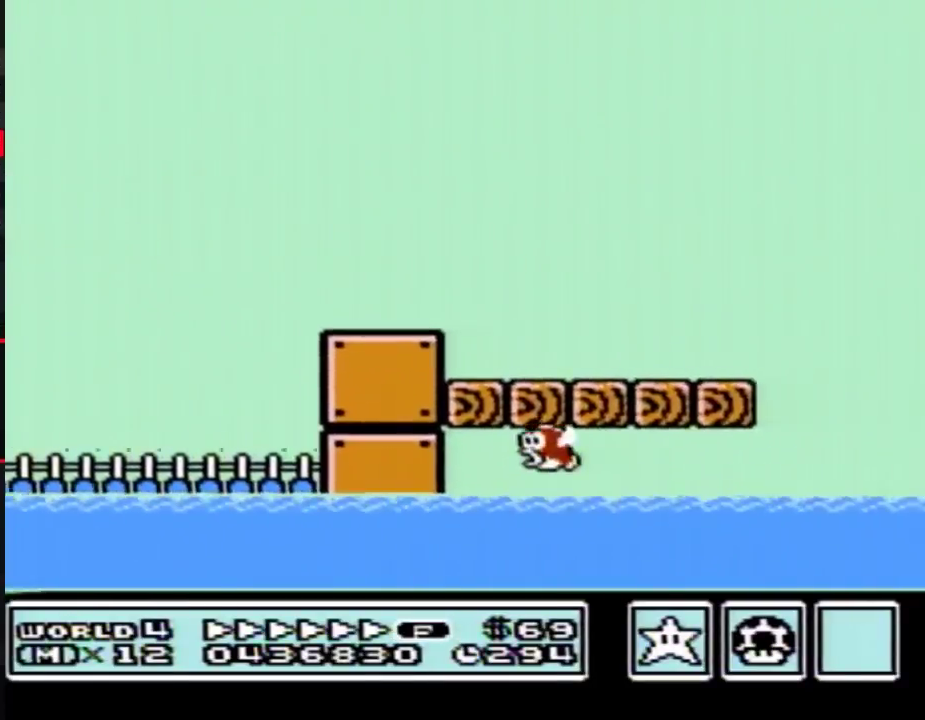
{"buttons": ["A", "B", "DPAD_RIGHT"], "events": []}
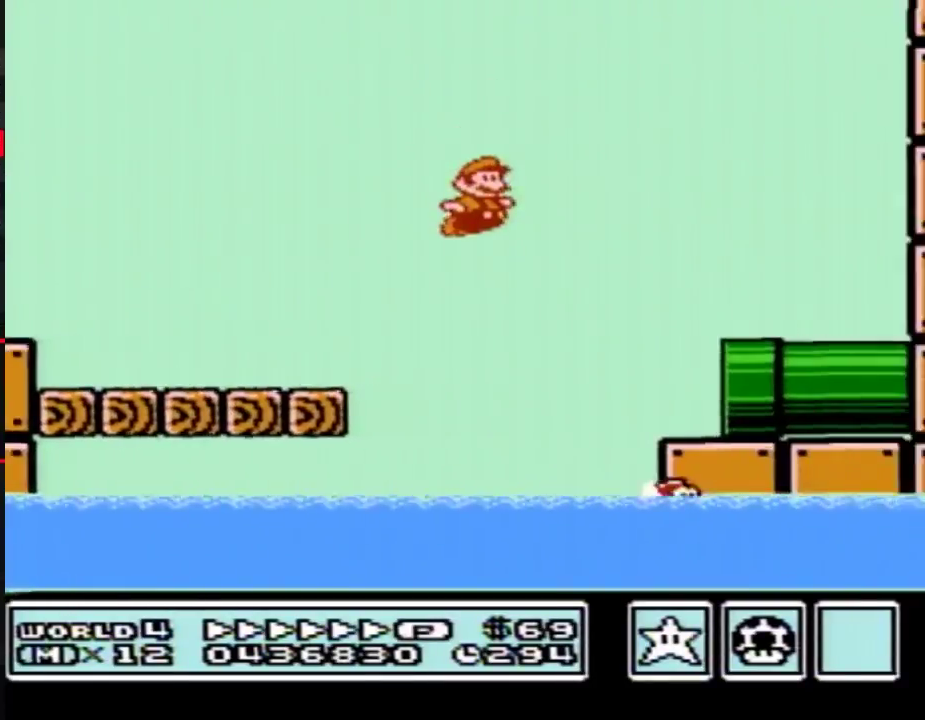
{"buttons": ["A", "B", "DPAD_RIGHT"], "events": []}
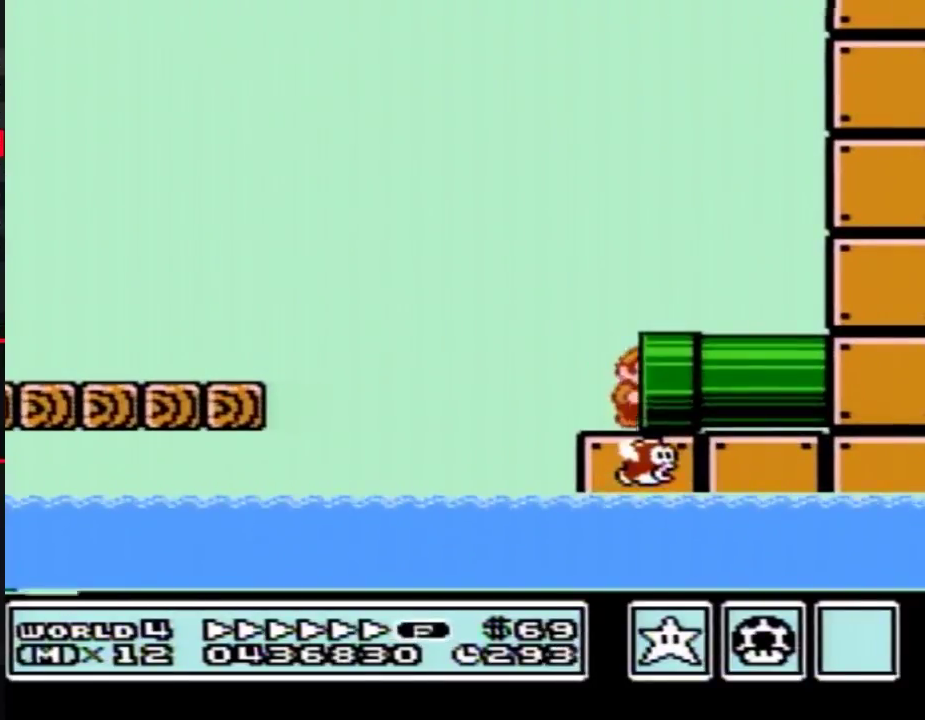
{"buttons": [], "events": [[50, "A", "up"], [50, "B", "up"], [217, "DPAD_RIGHT", "up"]]}
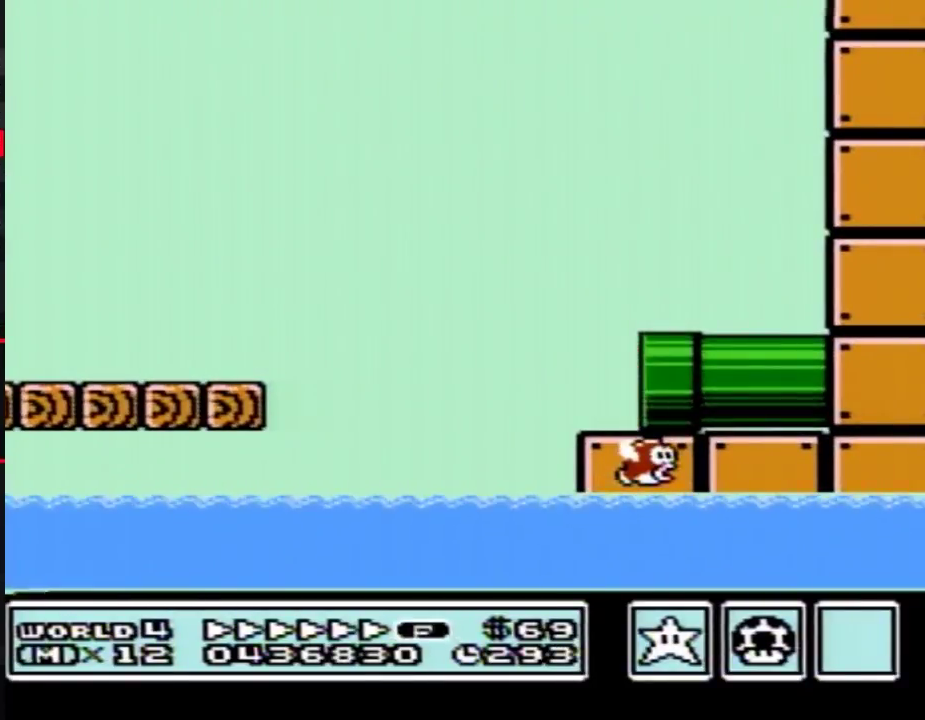
{"buttons": ["DPAD_RIGHT"], "events": [[500, "DPAD_RIGHT", "down"]]}
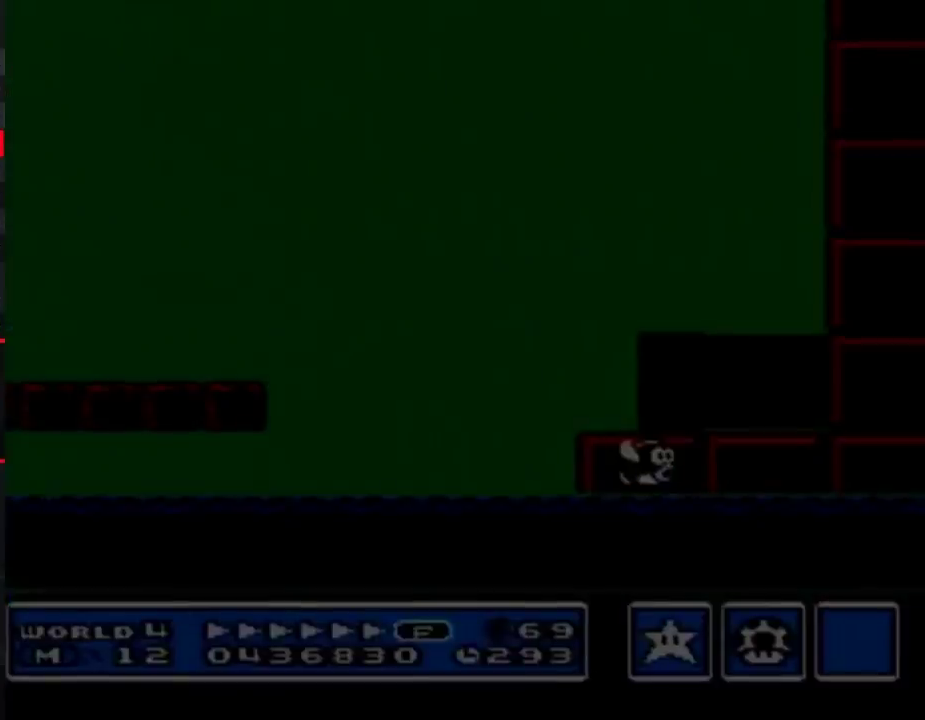
{"buttons": ["B", "DPAD_RIGHT"], "events": [[283, "B", "down"]]}
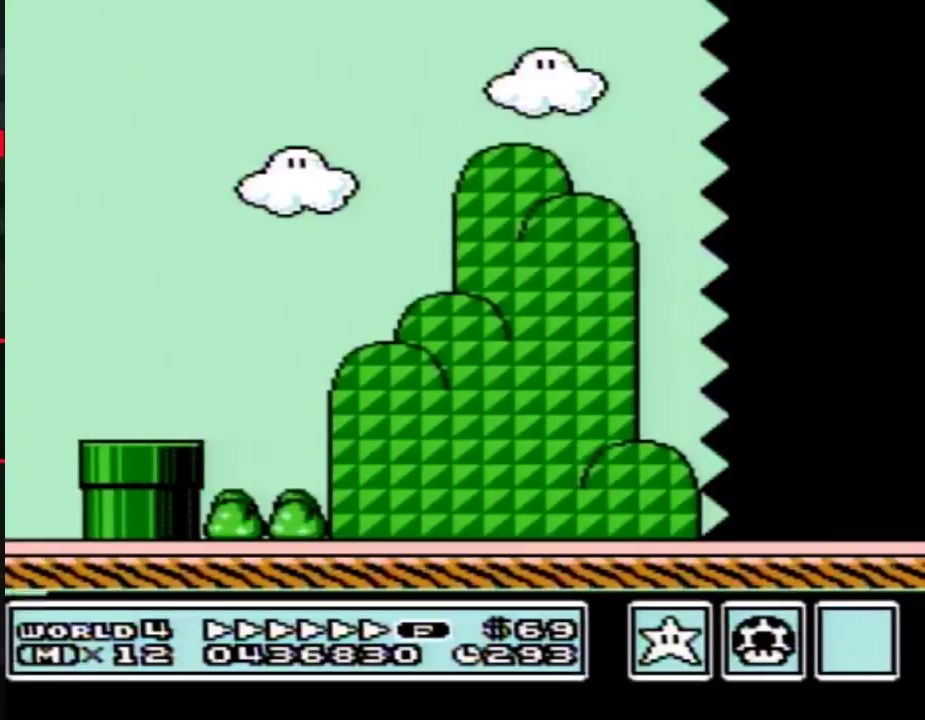
{"buttons": ["B", "DPAD_RIGHT"], "events": []}
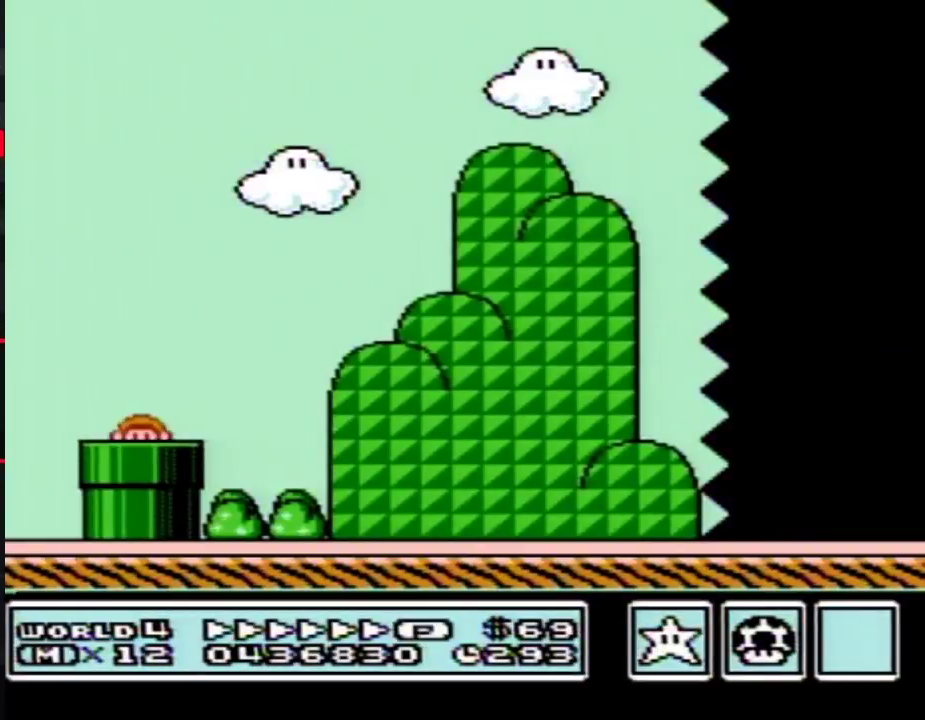
{"buttons": ["B", "DPAD_RIGHT"], "events": []}
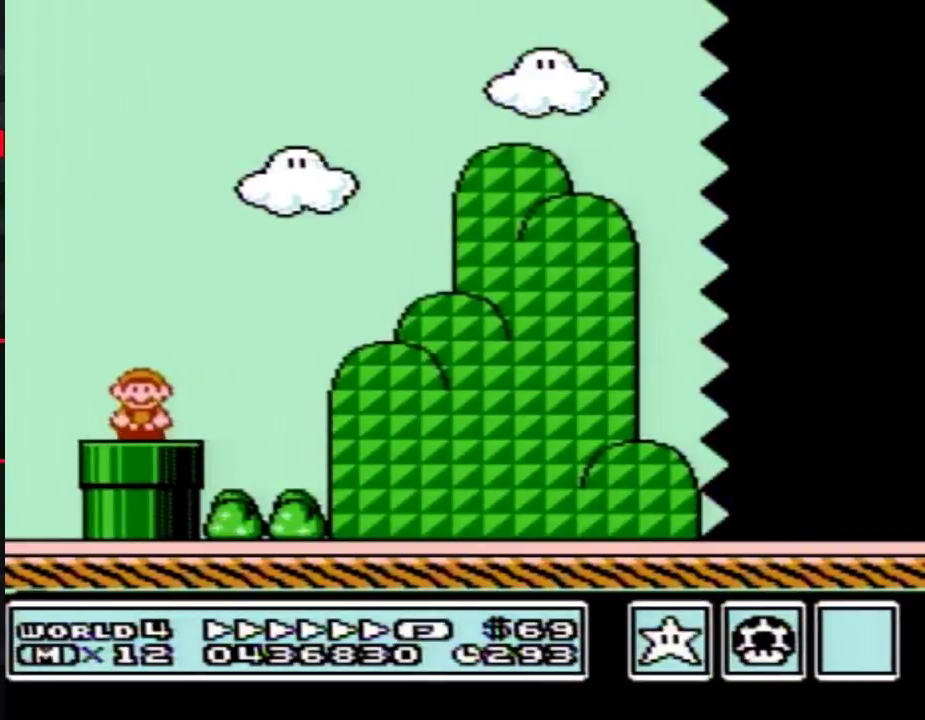
{"buttons": ["A", "B", "DPAD_RIGHT"], "events": [[183, "A", "down"]]}
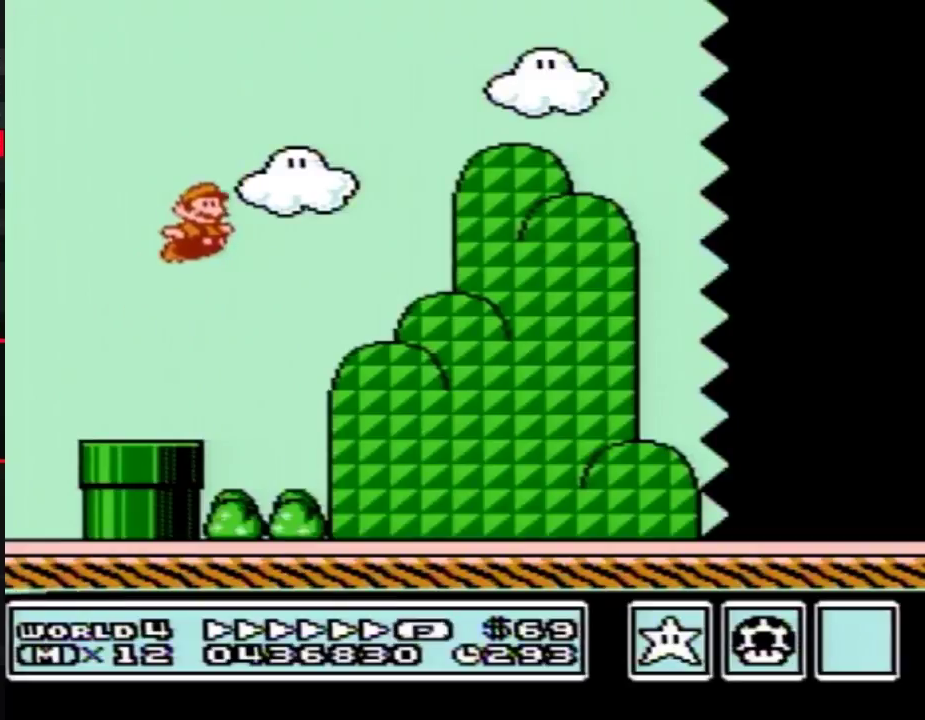
{"buttons": ["B", "DPAD_RIGHT"], "events": [[33, "A", "up"]]}
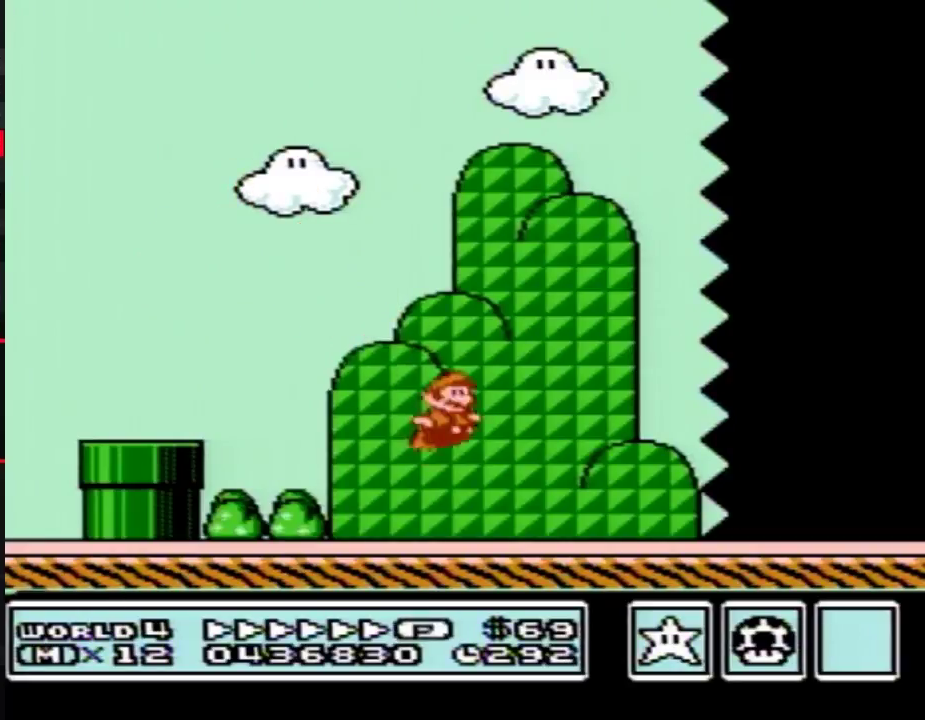
{"buttons": ["B", "DPAD_RIGHT"], "events": []}
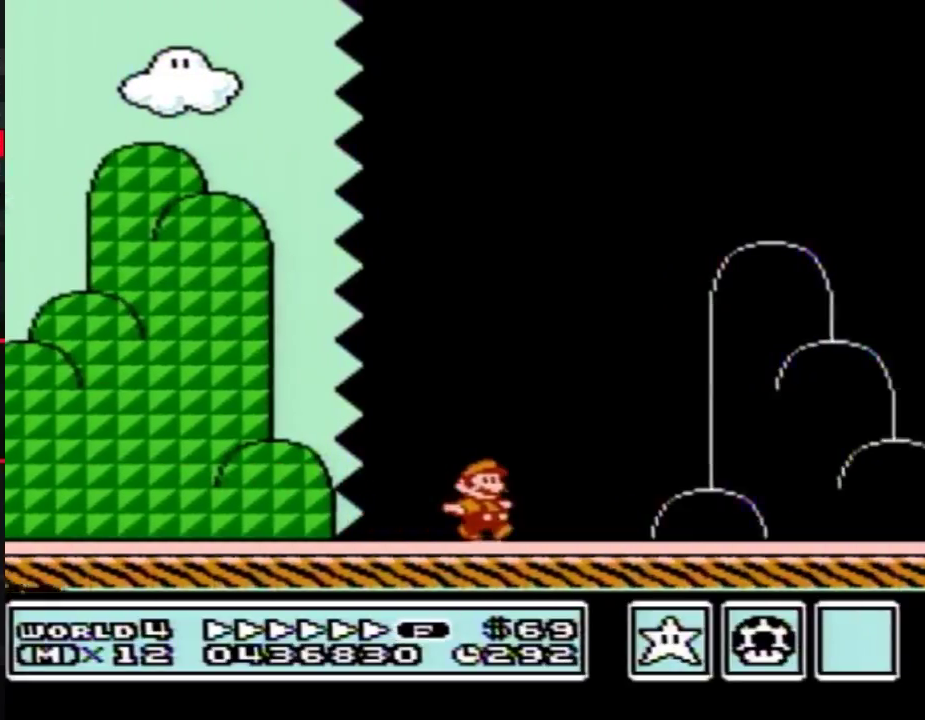
{"buttons": ["A", "B", "DPAD_RIGHT"], "events": [[333, "A", "down"]]}
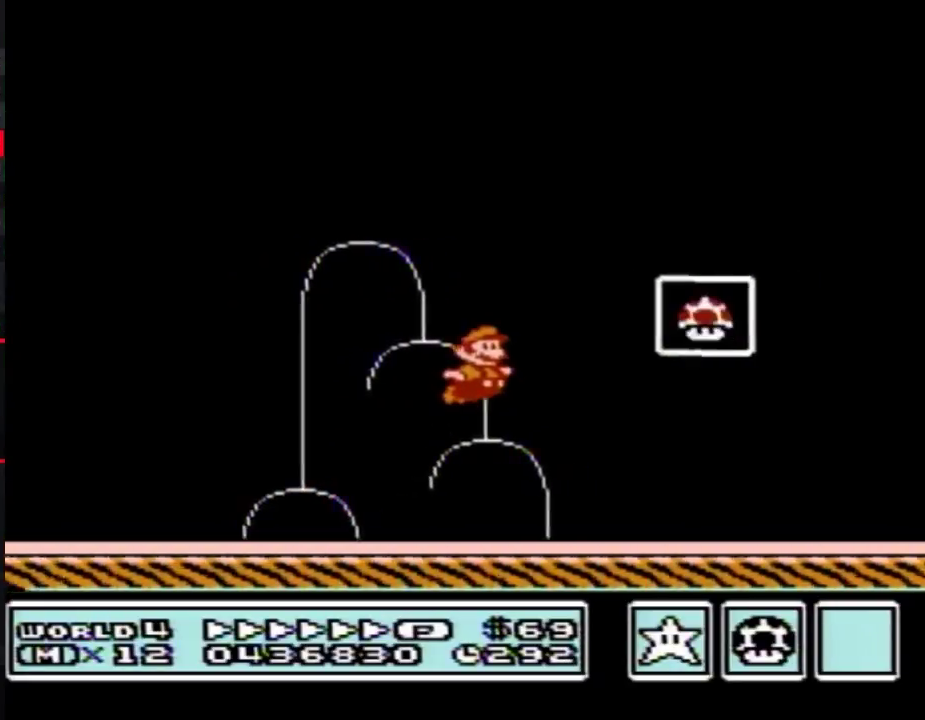
{"buttons": [], "events": [[50, "A", "up"], [83, "B", "up"], [150, "B", "down"], [183, "DPAD_RIGHT", "up"], [217, "B", "up"]]}